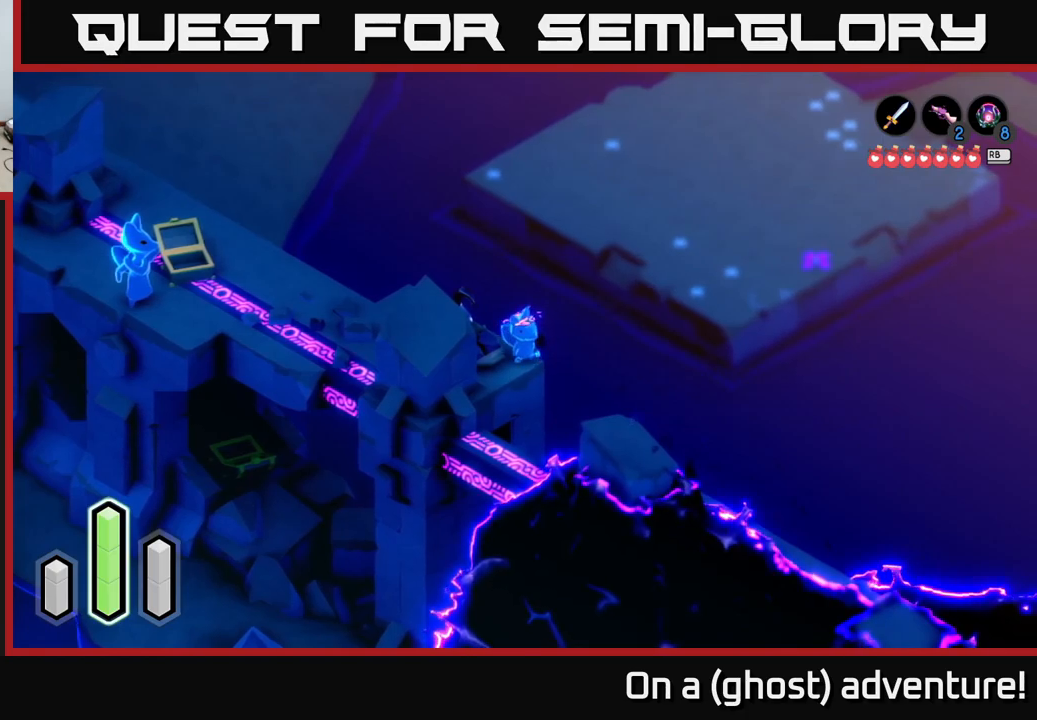
Gameplay with a controller (Xbox layout); each line is a JSON object with the inputs held at the frame after it. "events" lists button and stick changes between this image and that frame as [ms after this image, input, new state], when the widget could be followed in between.
{"buttons": [], "left_stick": "center", "right_stick": "down", "events": []}
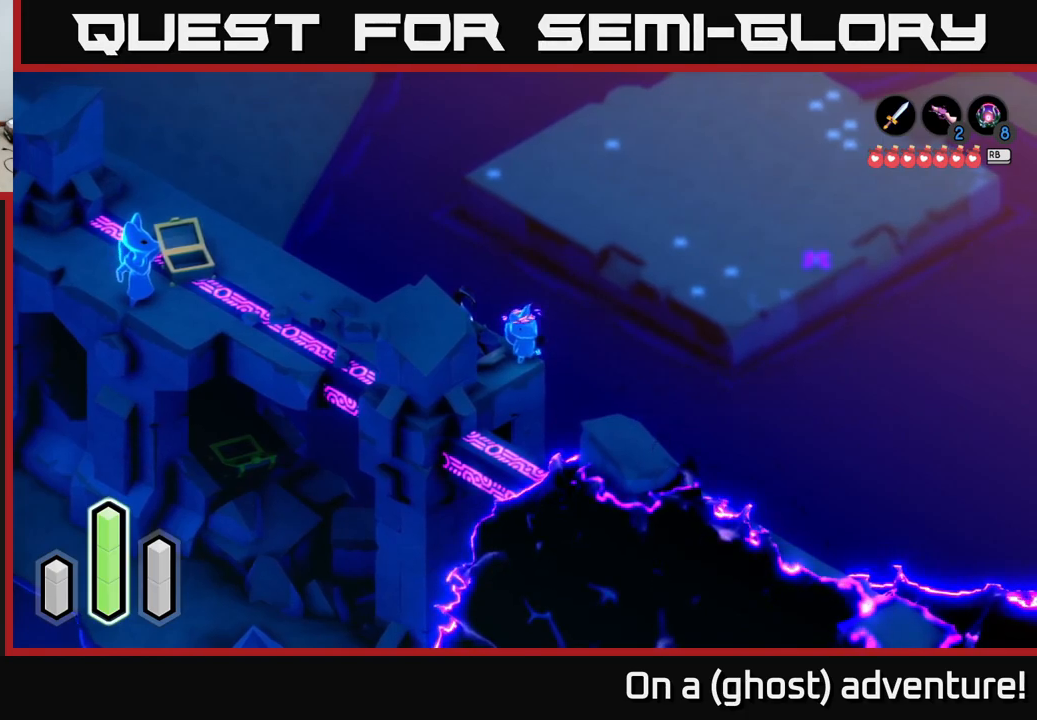
{"buttons": [], "left_stick": "center", "right_stick": "center", "events": [[117, "right_stick", "center"], [183, "left_stick", "down-right"], [400, "left_stick", "center"]]}
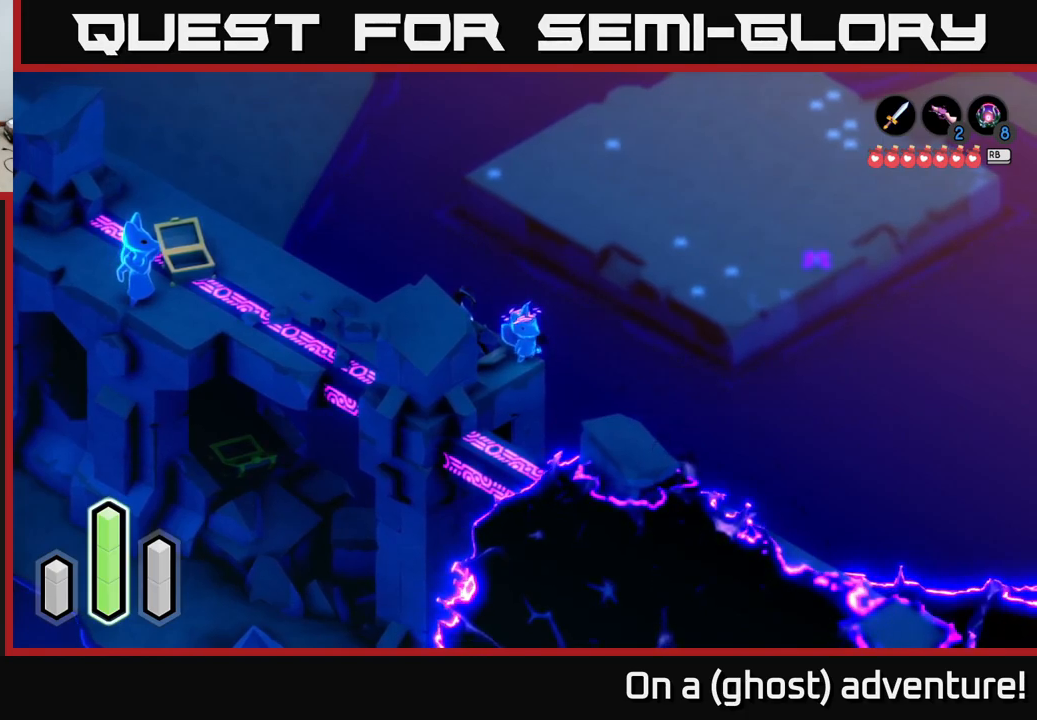
{"buttons": [], "left_stick": "center", "right_stick": "center", "events": []}
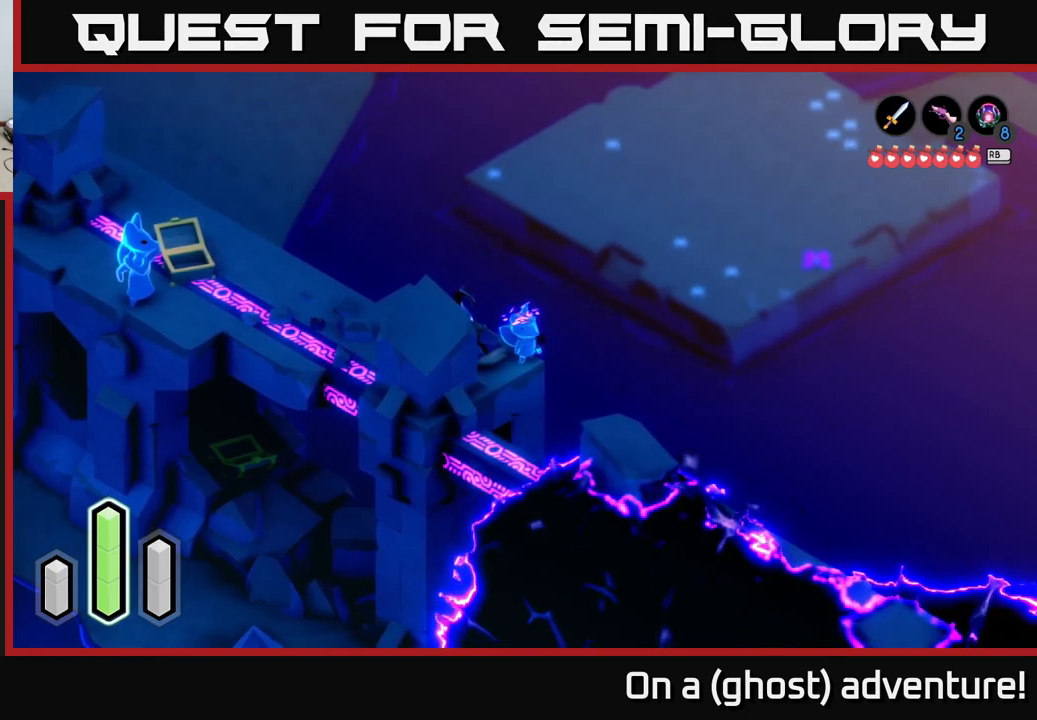
{"buttons": [], "left_stick": "center", "right_stick": "center", "events": [[150, "left_stick", "down"], [450, "left_stick", "center"]]}
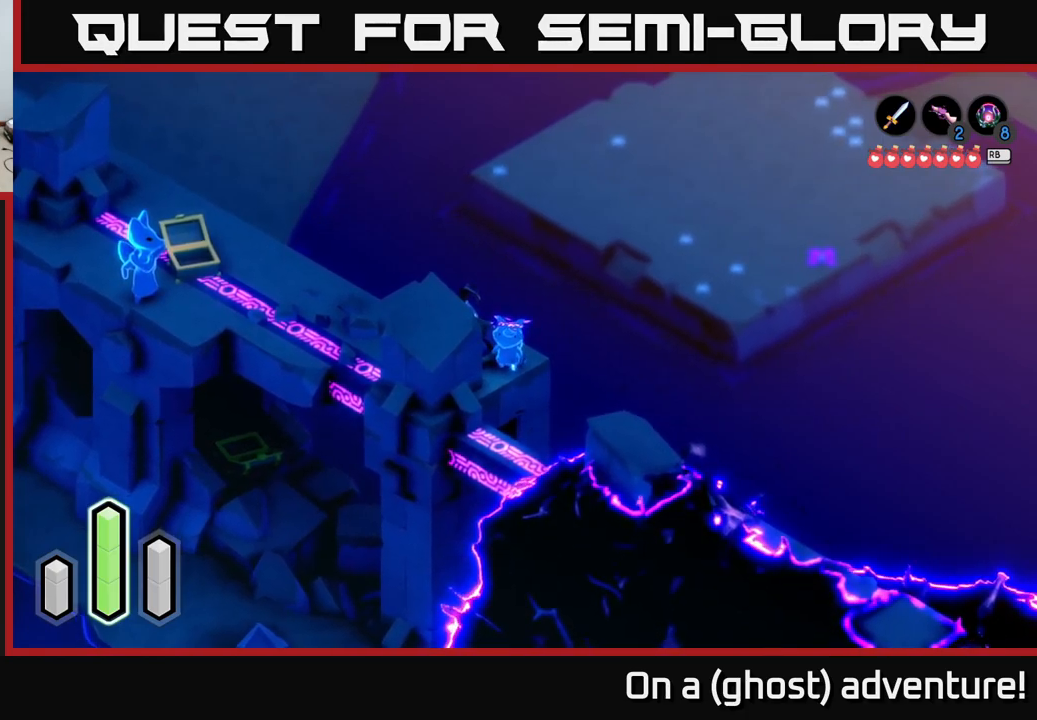
{"buttons": [], "left_stick": "center", "right_stick": "down", "events": [[283, "left_stick", "down"], [283, "right_stick", "down"], [450, "left_stick", "center"]]}
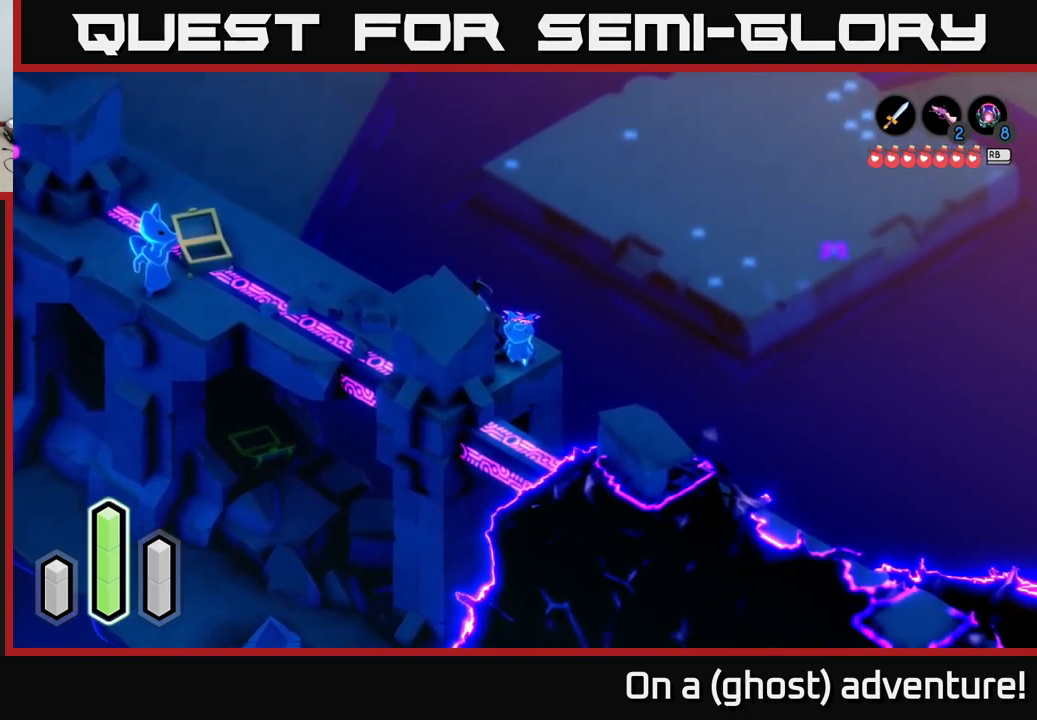
{"buttons": [], "left_stick": "center", "right_stick": "down", "events": []}
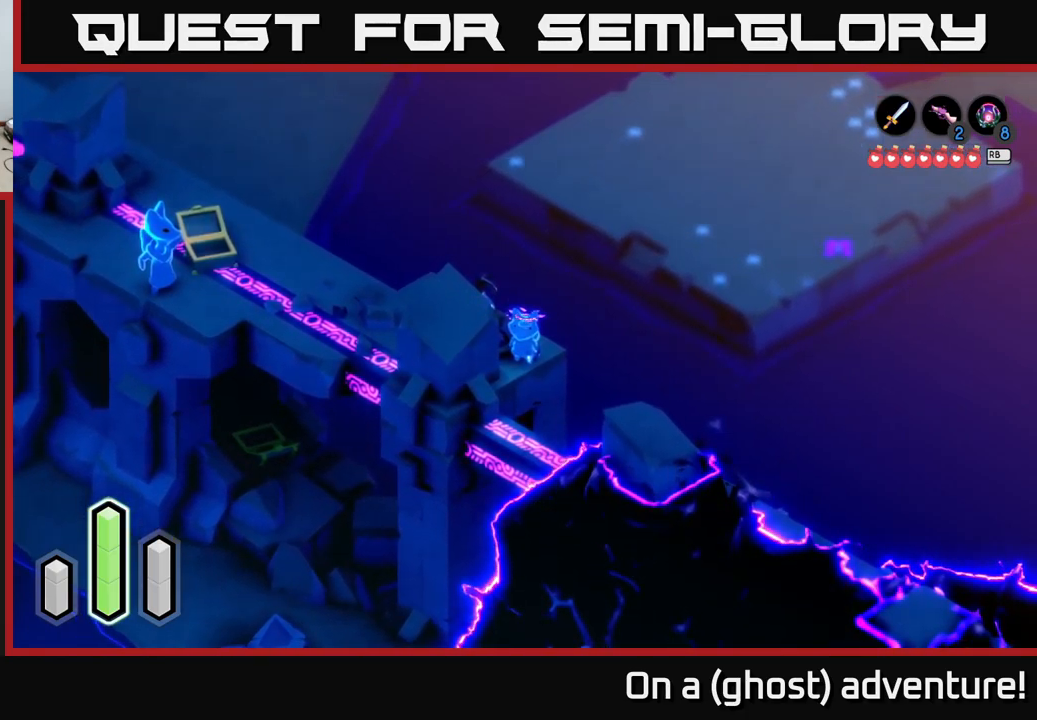
{"buttons": [], "left_stick": "right", "right_stick": "down", "events": [[417, "left_stick", "right"]]}
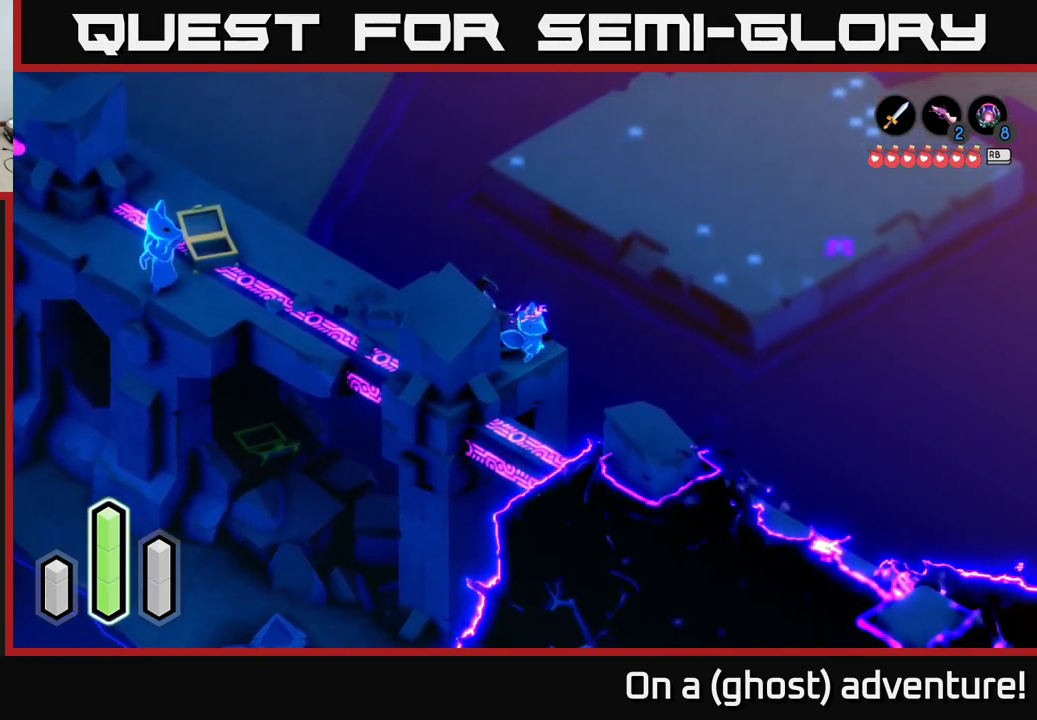
{"buttons": [], "left_stick": "center", "right_stick": "down", "events": [[200, "left_stick", "center"]]}
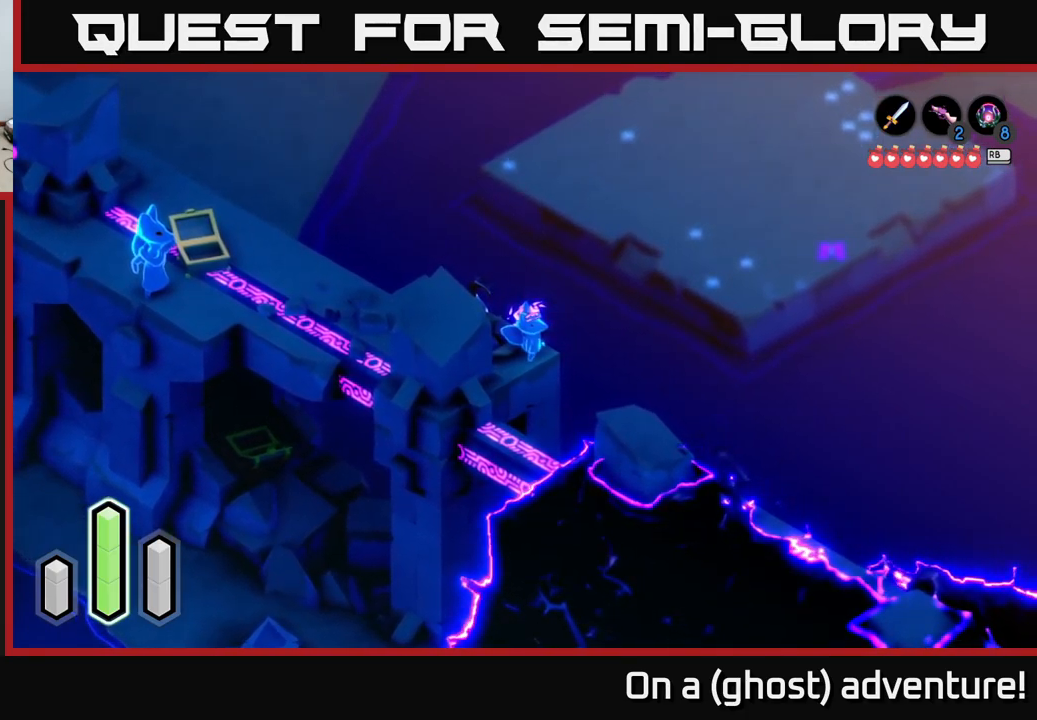
{"buttons": [], "left_stick": "center", "right_stick": "down", "events": []}
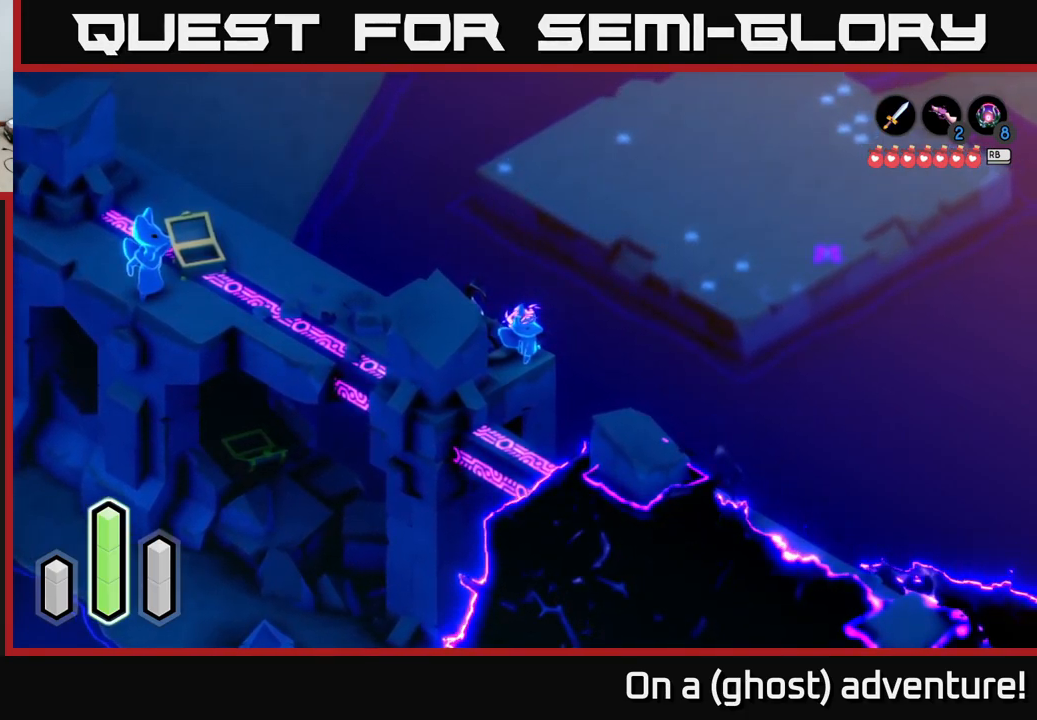
{"buttons": [], "left_stick": "down-right", "right_stick": "center", "events": [[367, "right_stick", "center"], [384, "left_stick", "down-right"]]}
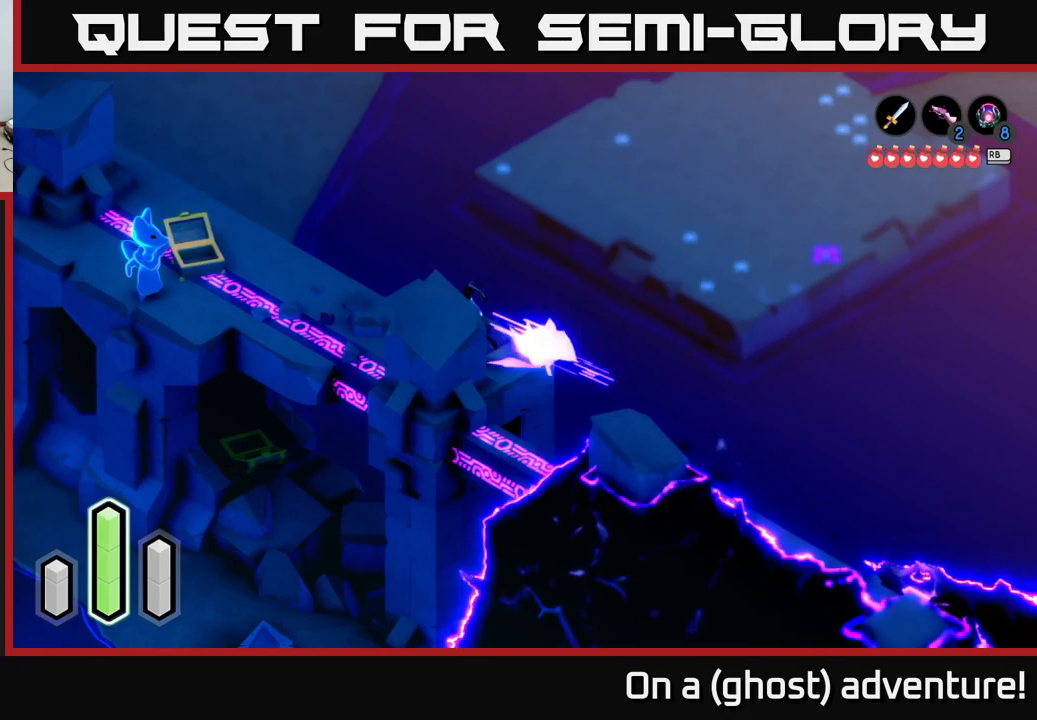
{"buttons": ["A"], "left_stick": "down", "right_stick": "center", "events": [[34, "A", "down"], [150, "A", "up"], [384, "left_stick", "down"], [500, "A", "down"]]}
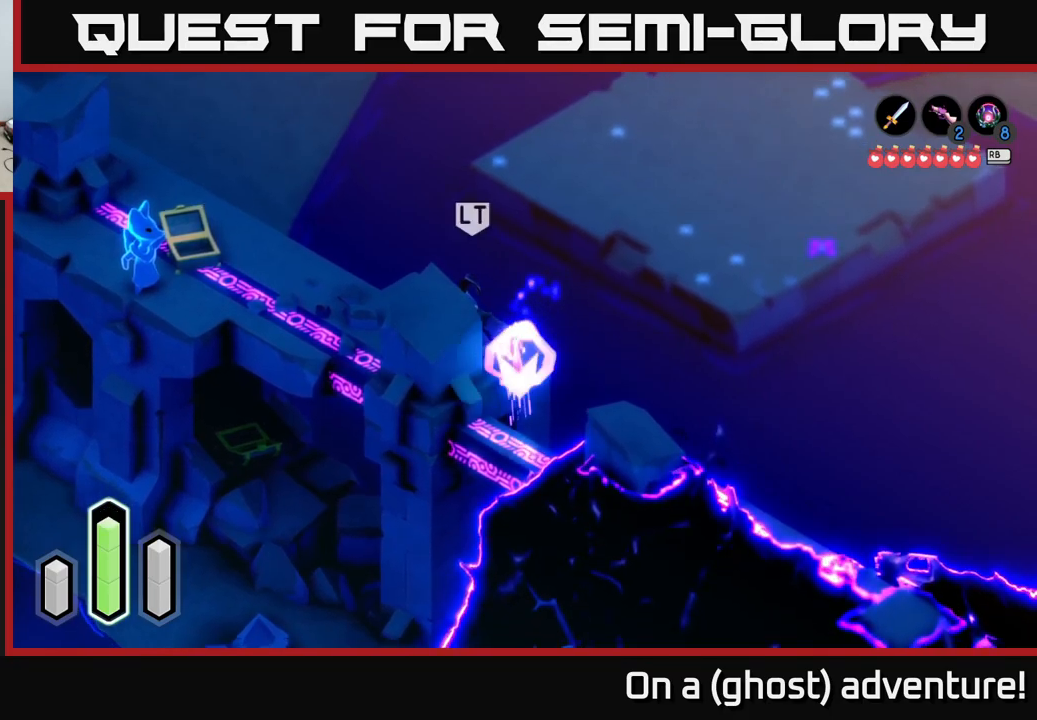
{"buttons": [], "left_stick": "down-right", "right_stick": "center", "events": [[84, "A", "up"], [250, "left_stick", "down-left"], [484, "left_stick", "down-right"]]}
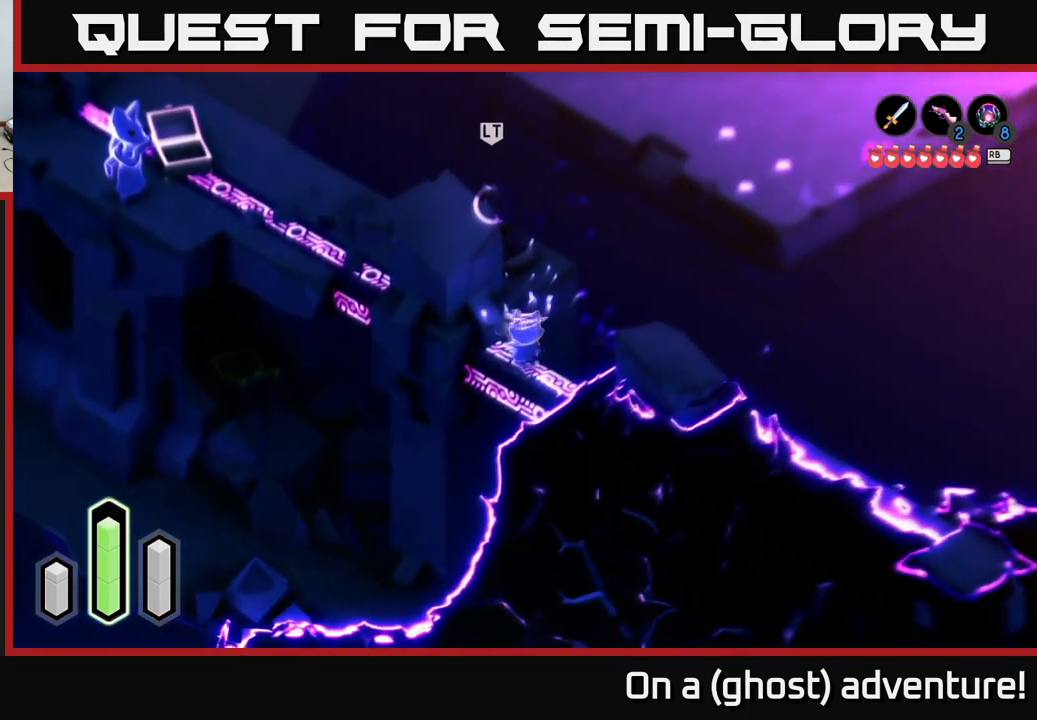
{"buttons": [], "left_stick": "down-right", "right_stick": "center", "events": [[50, "left_stick", "right"], [167, "A", "down"], [334, "A", "up"], [384, "left_stick", "down-right"]]}
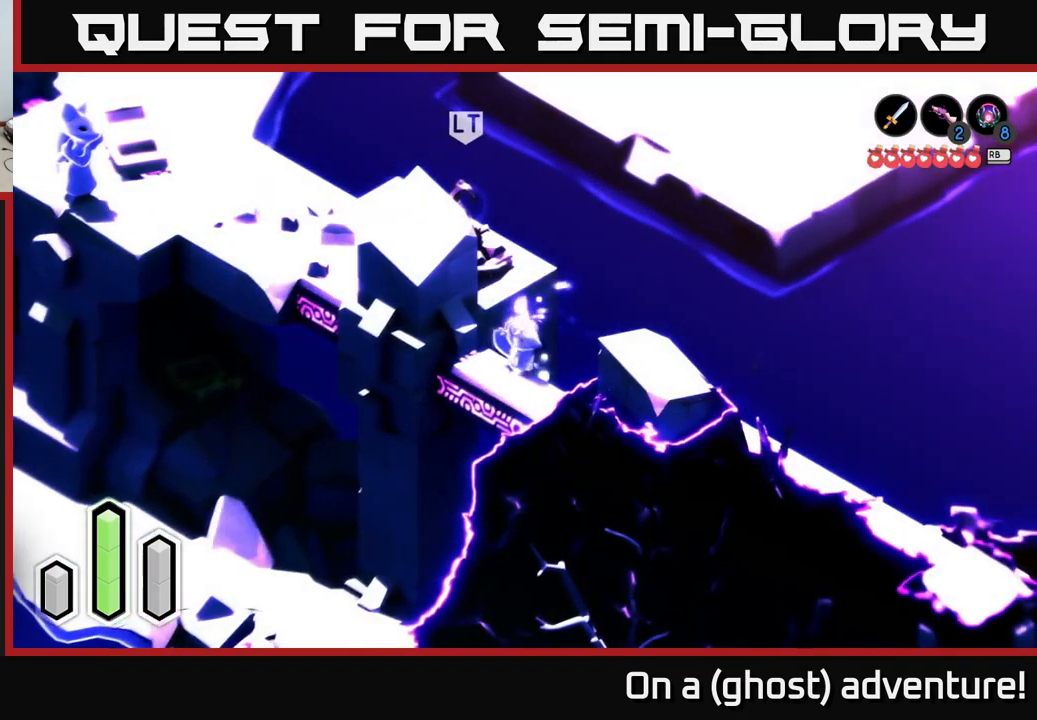
{"buttons": [], "left_stick": "down", "right_stick": "center", "events": [[167, "left_stick", "down"]]}
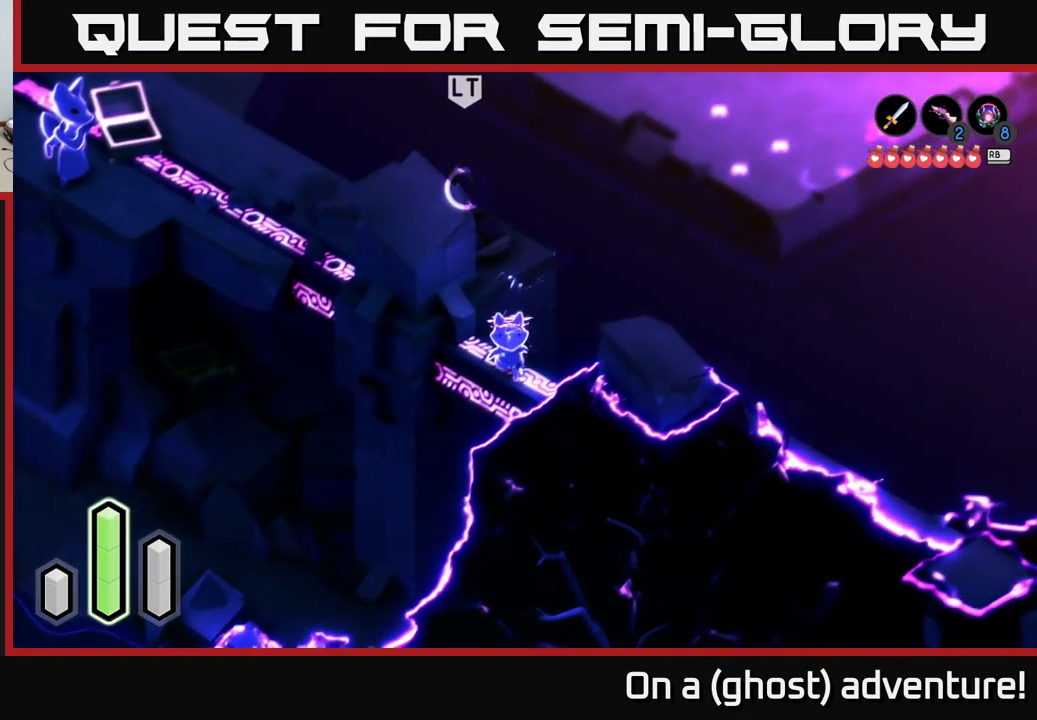
{"buttons": ["A"], "left_stick": "down-right", "right_stick": "center", "events": [[134, "left_stick", "down-right"], [317, "A", "down"]]}
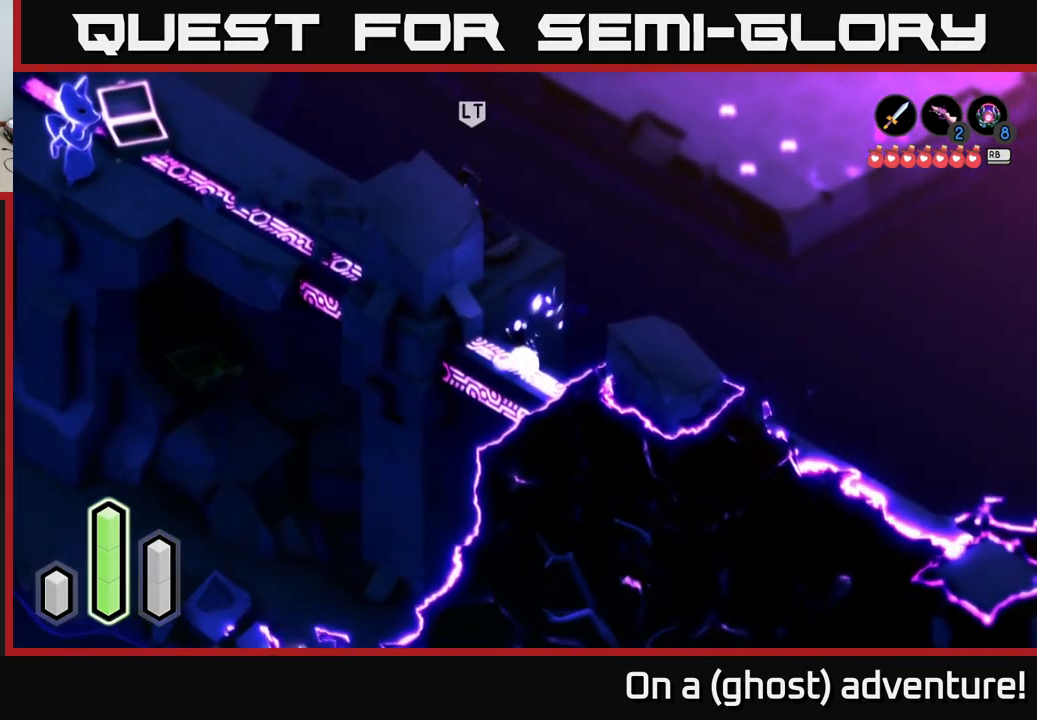
{"buttons": [], "left_stick": "down-right", "right_stick": "center", "events": [[50, "A", "up"], [200, "left_stick", "down"], [467, "left_stick", "down-right"]]}
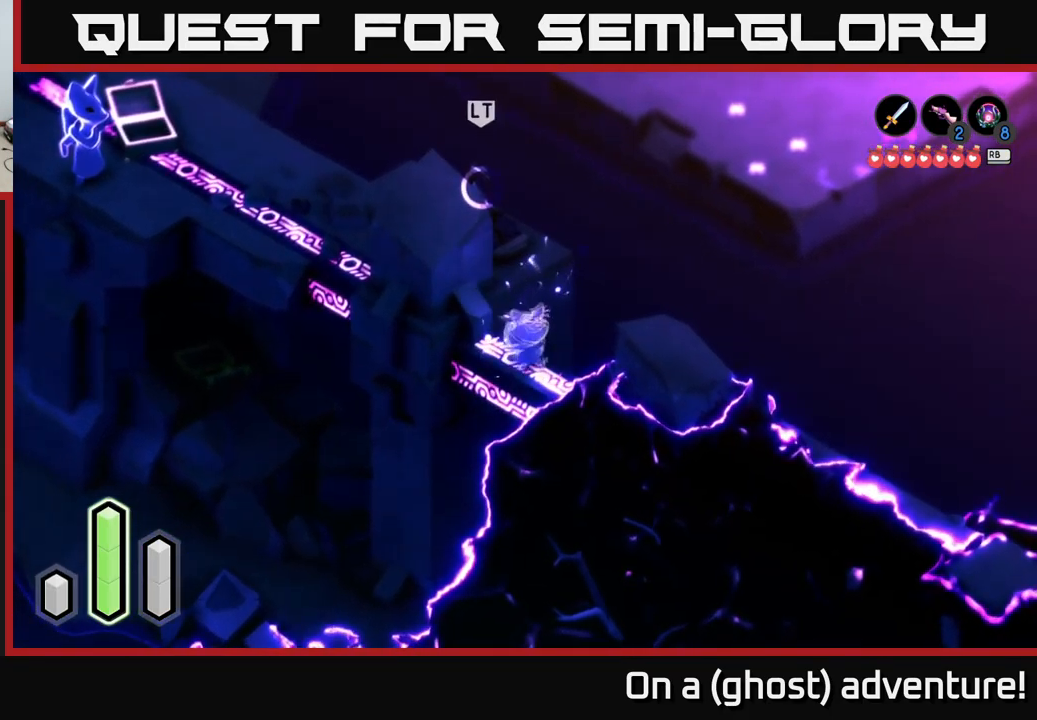
{"buttons": [], "left_stick": "right", "right_stick": "center", "events": [[17, "left_stick", "right"], [167, "A", "down"], [350, "A", "up"]]}
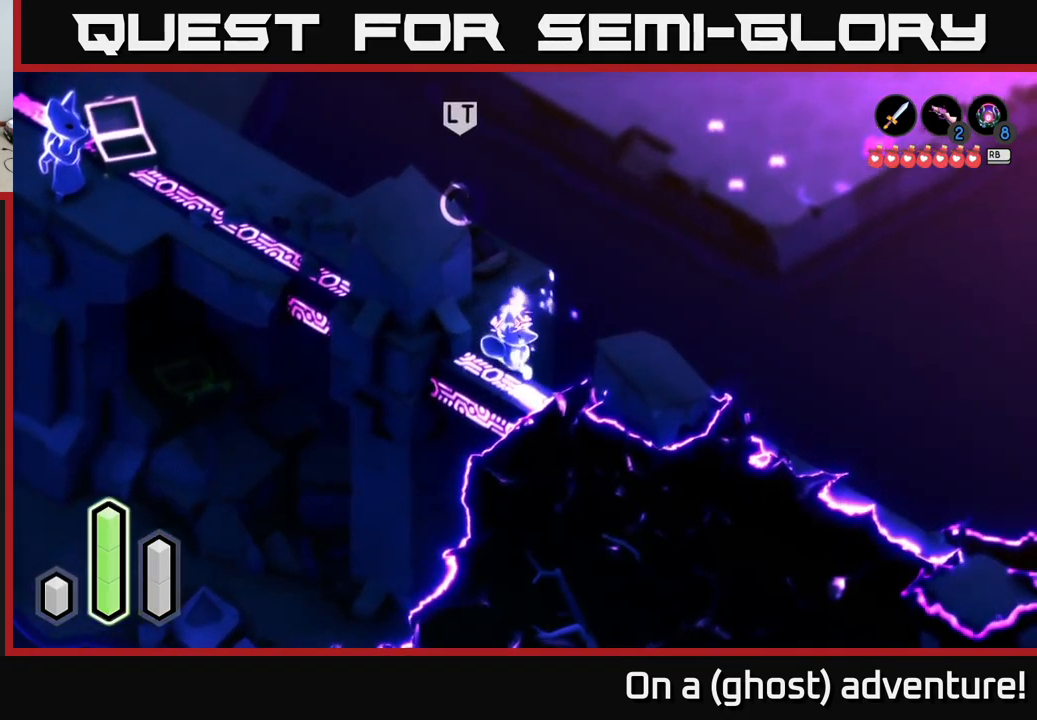
{"buttons": [], "left_stick": "up-right", "right_stick": "center", "events": [[134, "A", "down"], [250, "A", "up"], [484, "left_stick", "up-right"]]}
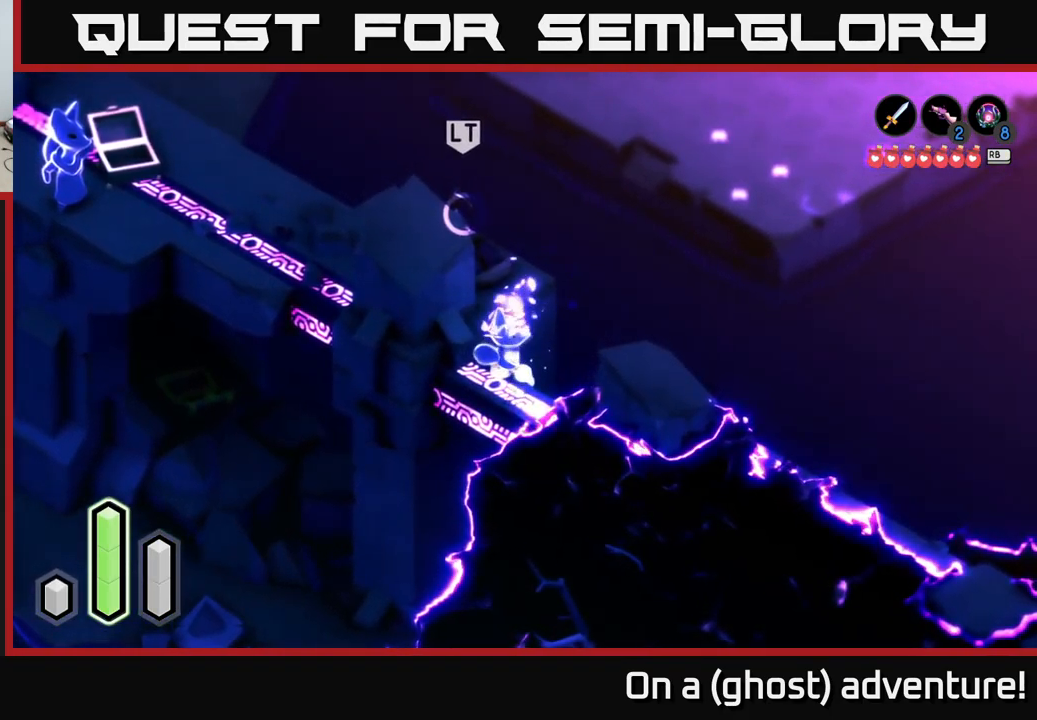
{"buttons": ["A"], "left_stick": "right", "right_stick": "center", "events": [[284, "left_stick", "right"], [350, "A", "down"]]}
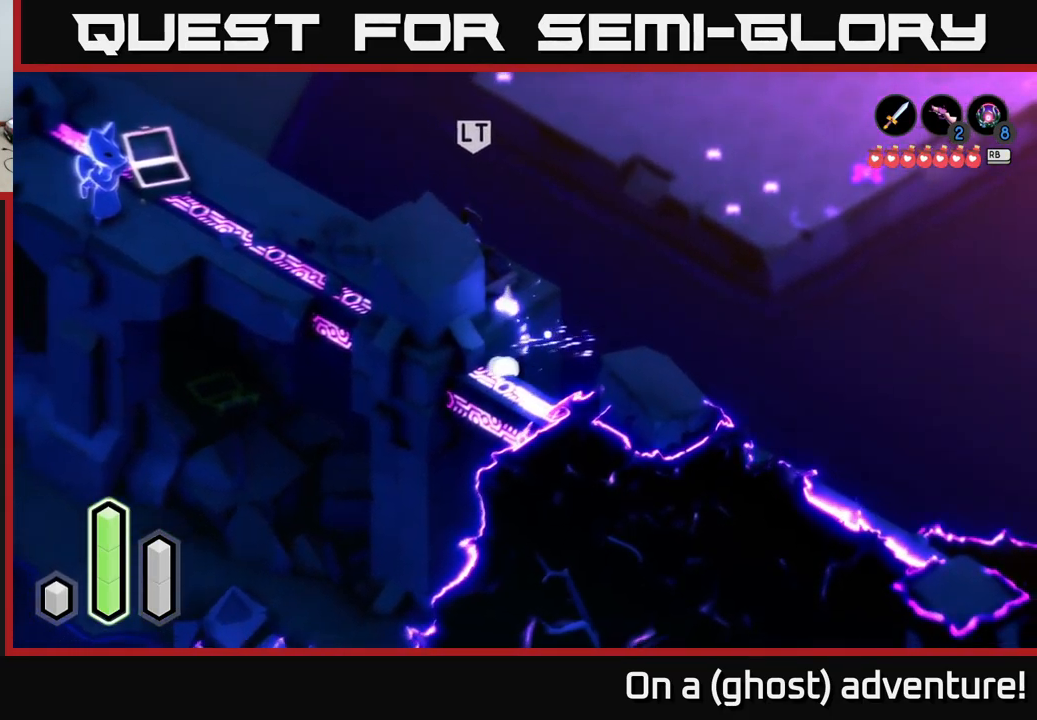
{"buttons": ["A"], "left_stick": "right", "right_stick": "center", "events": [[34, "A", "up"], [117, "left_stick", "center"], [267, "left_stick", "right"], [433, "A", "down"]]}
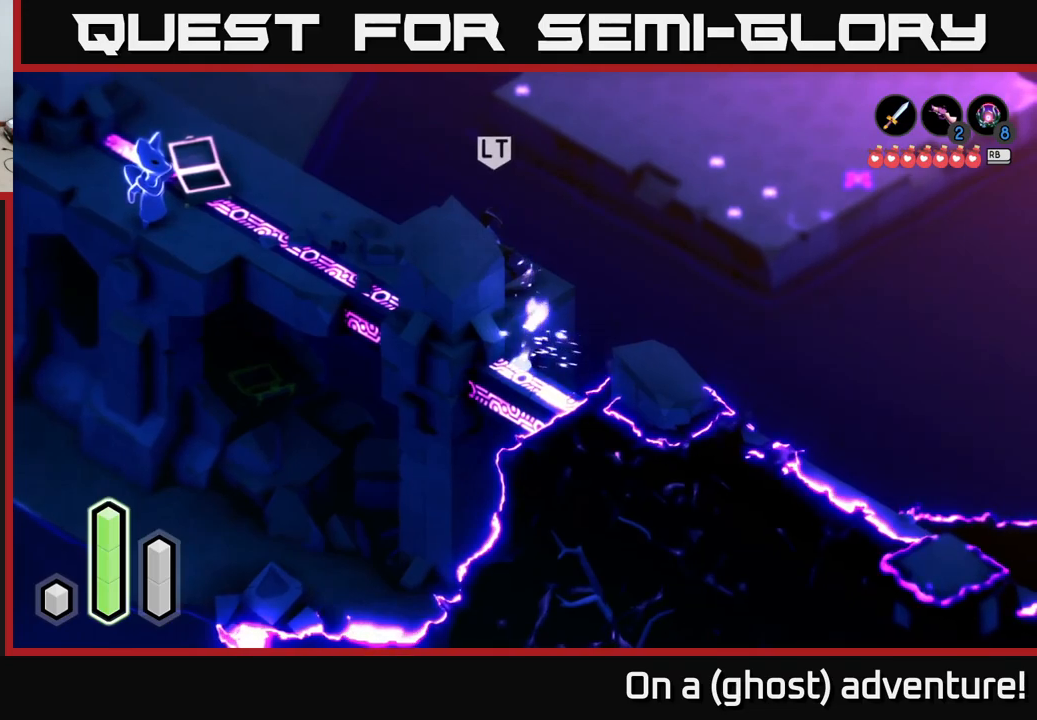
{"buttons": [], "left_stick": "down-left", "right_stick": "center", "events": [[50, "A", "up"], [200, "left_stick", "down"], [300, "left_stick", "down-left"]]}
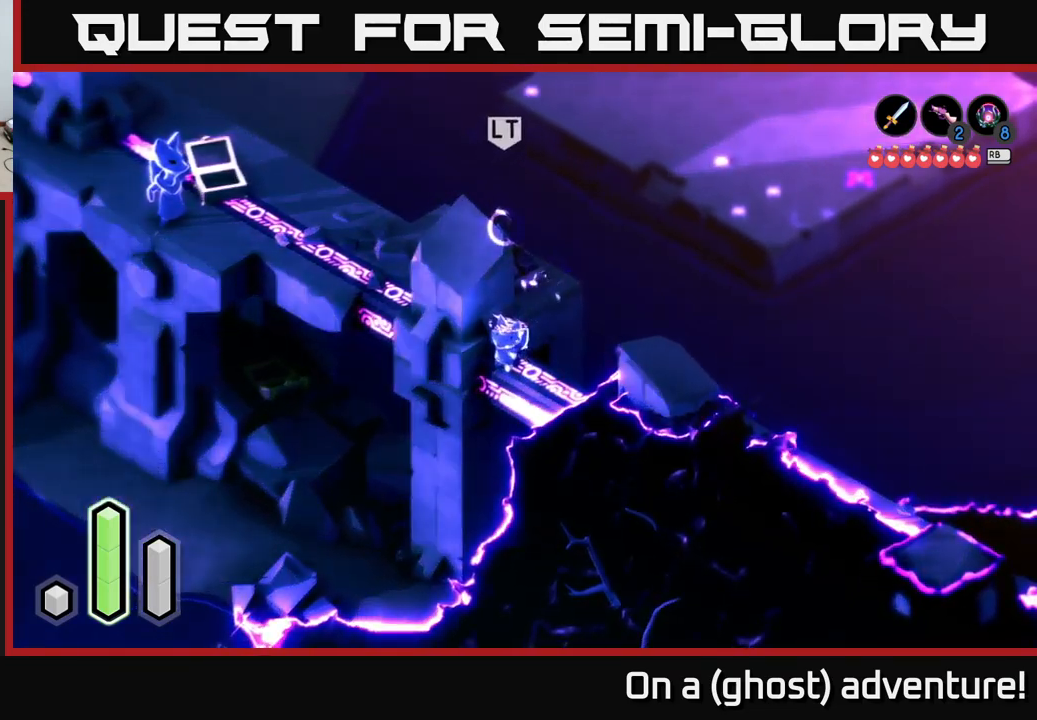
{"buttons": [], "left_stick": "down-left", "right_stick": "center", "events": []}
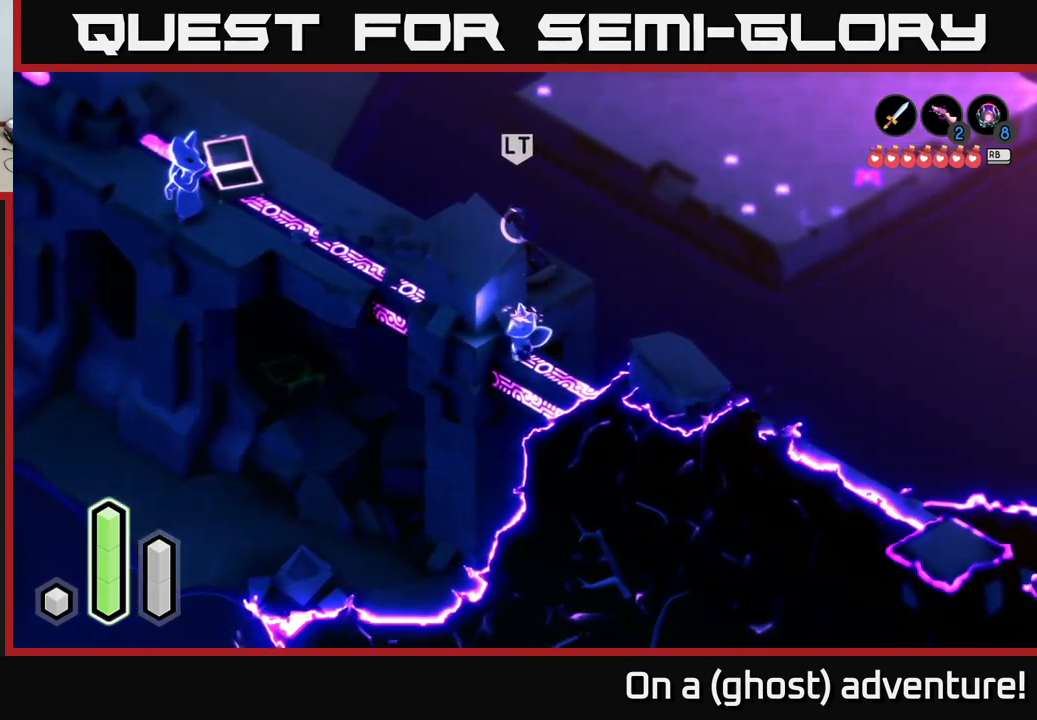
{"buttons": [], "left_stick": "center", "right_stick": "center", "events": [[34, "left_stick", "center"]]}
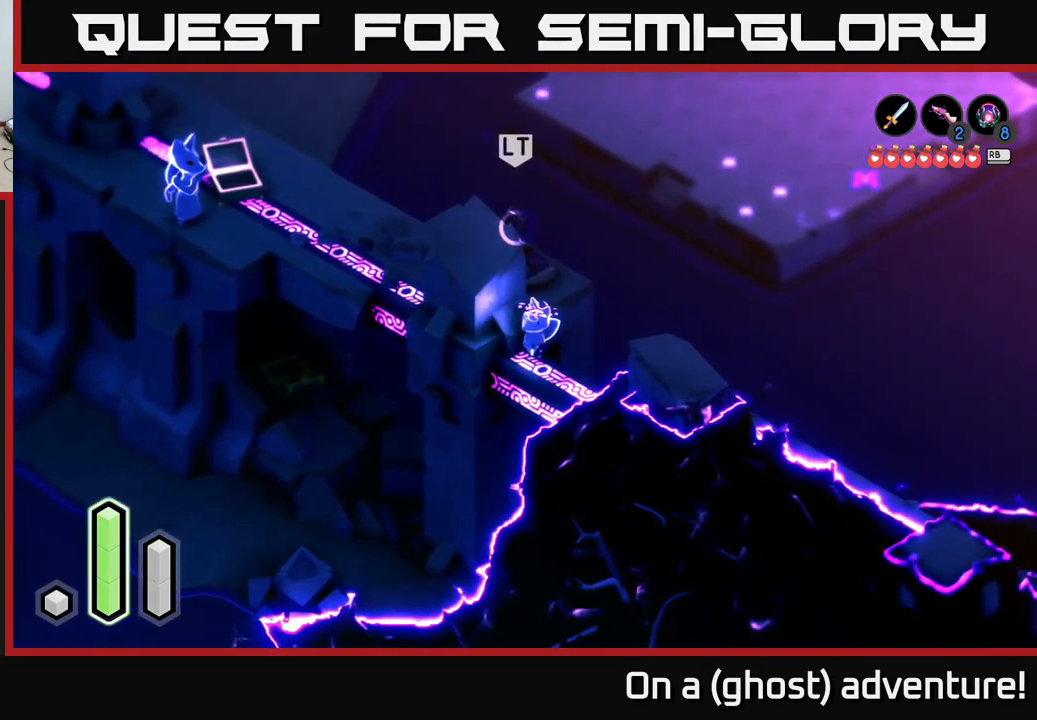
{"buttons": [], "left_stick": "center", "right_stick": "center", "events": []}
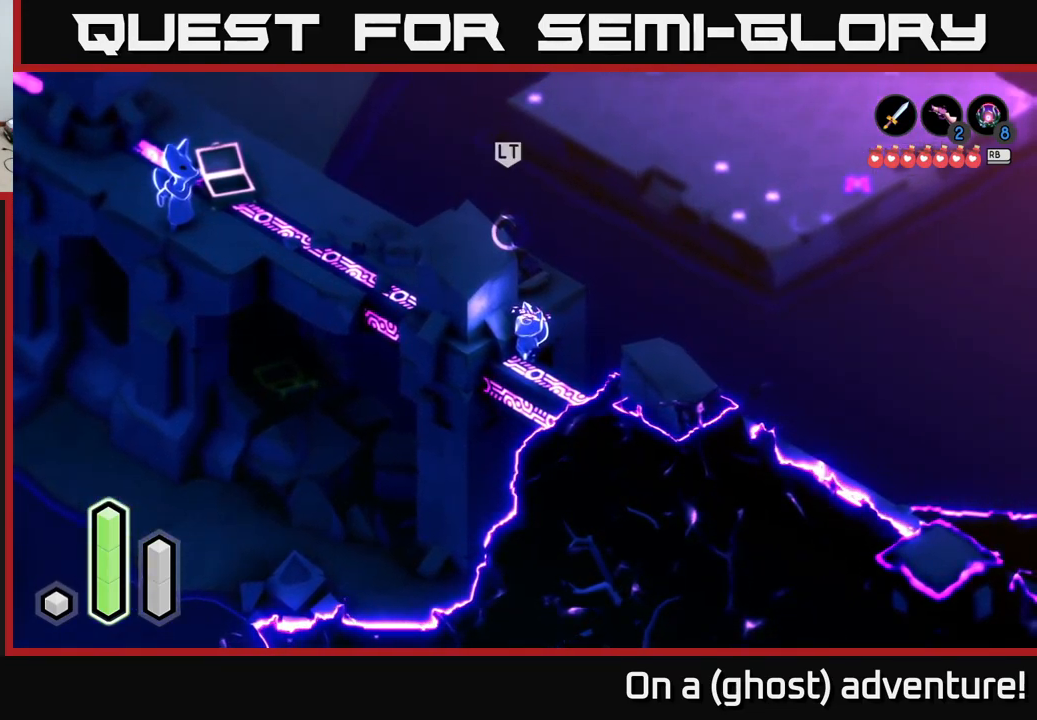
{"buttons": [], "left_stick": "center", "right_stick": "center", "events": [[250, "left_stick", "down-right"], [484, "left_stick", "center"]]}
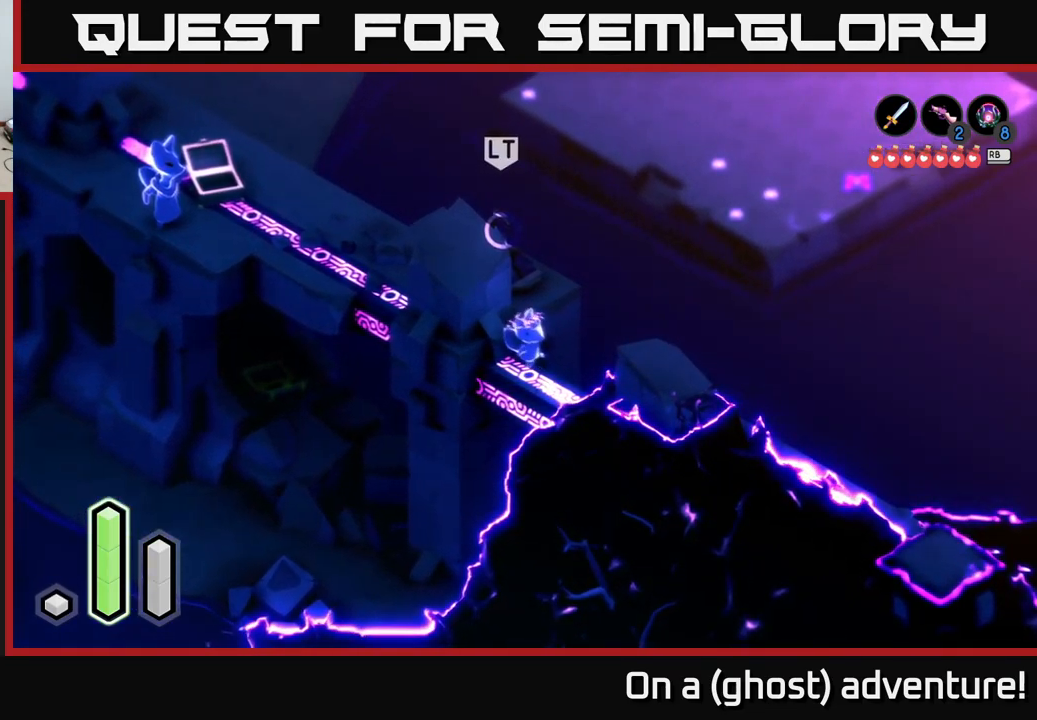
{"buttons": ["L2"], "left_stick": "center", "right_stick": "center", "events": [[300, "L2", "down"]]}
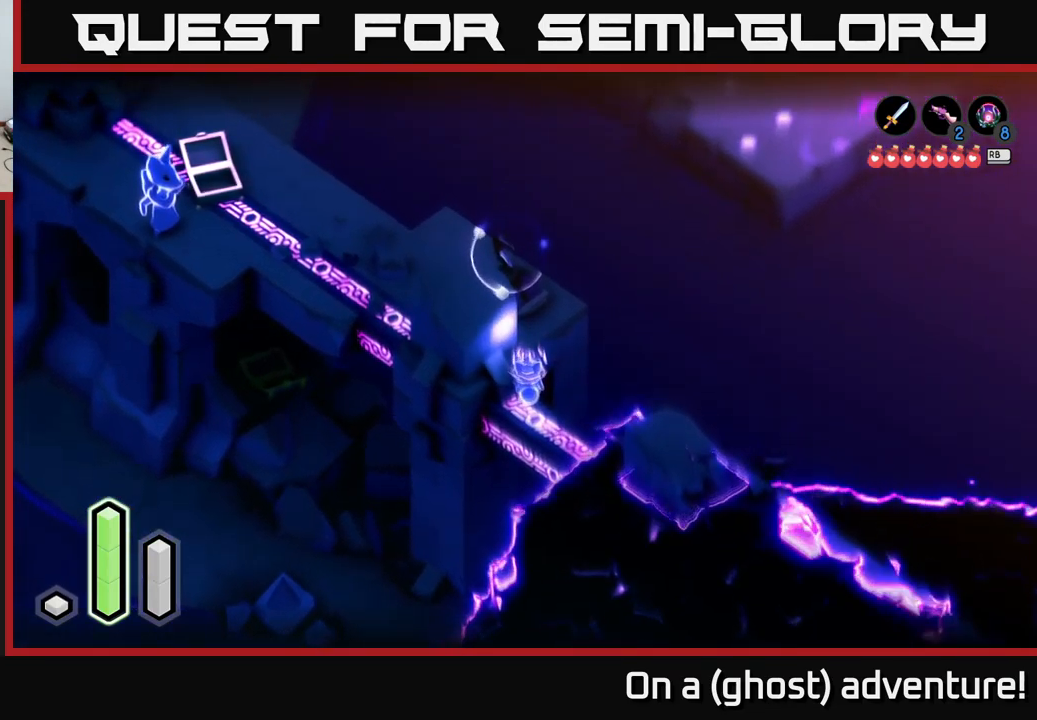
{"buttons": ["L2"], "left_stick": "center", "right_stick": "center", "events": []}
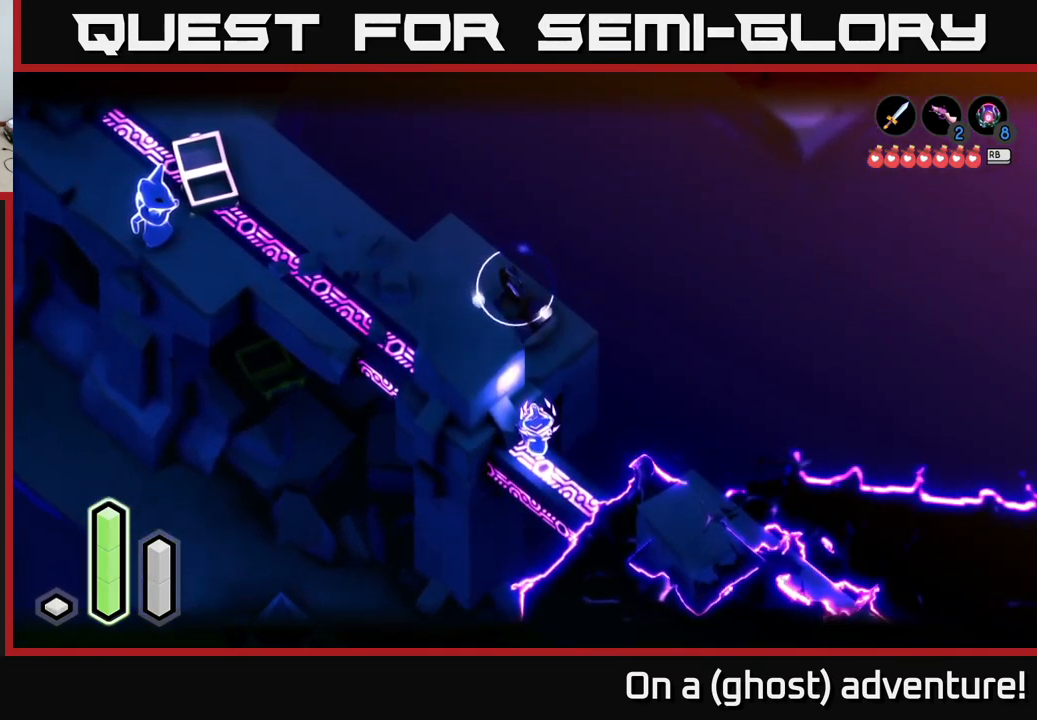
{"buttons": ["L2"], "left_stick": "center", "right_stick": "center", "events": [[34, "B", "down"], [134, "B", "up"]]}
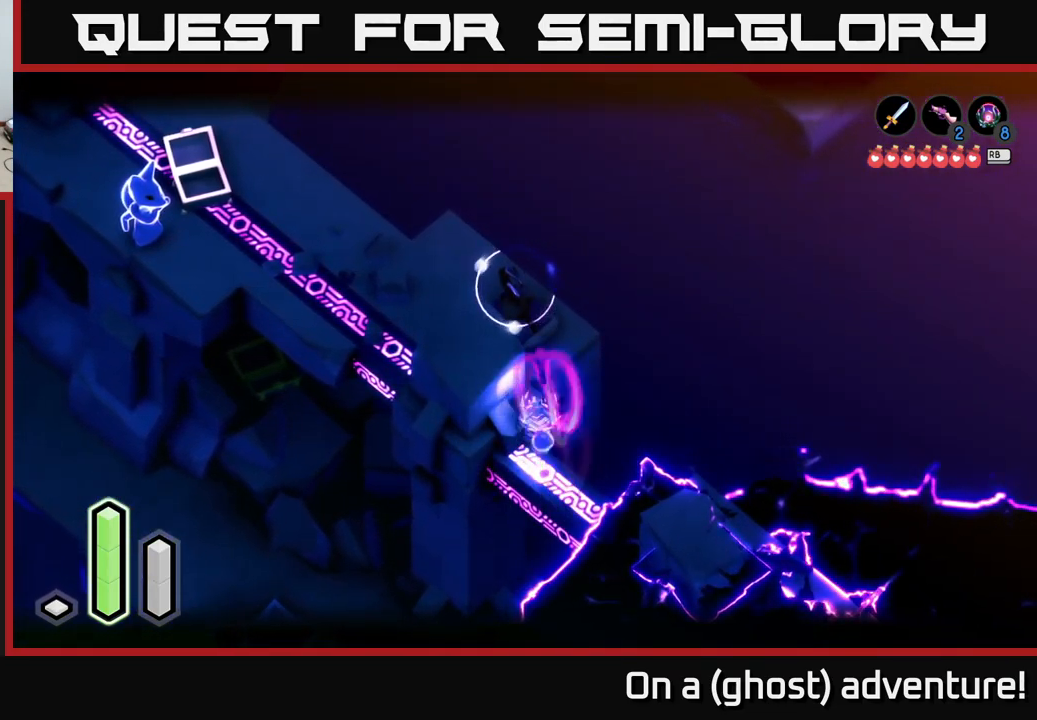
{"buttons": [], "left_stick": "center", "right_stick": "center", "events": [[467, "L2", "up"]]}